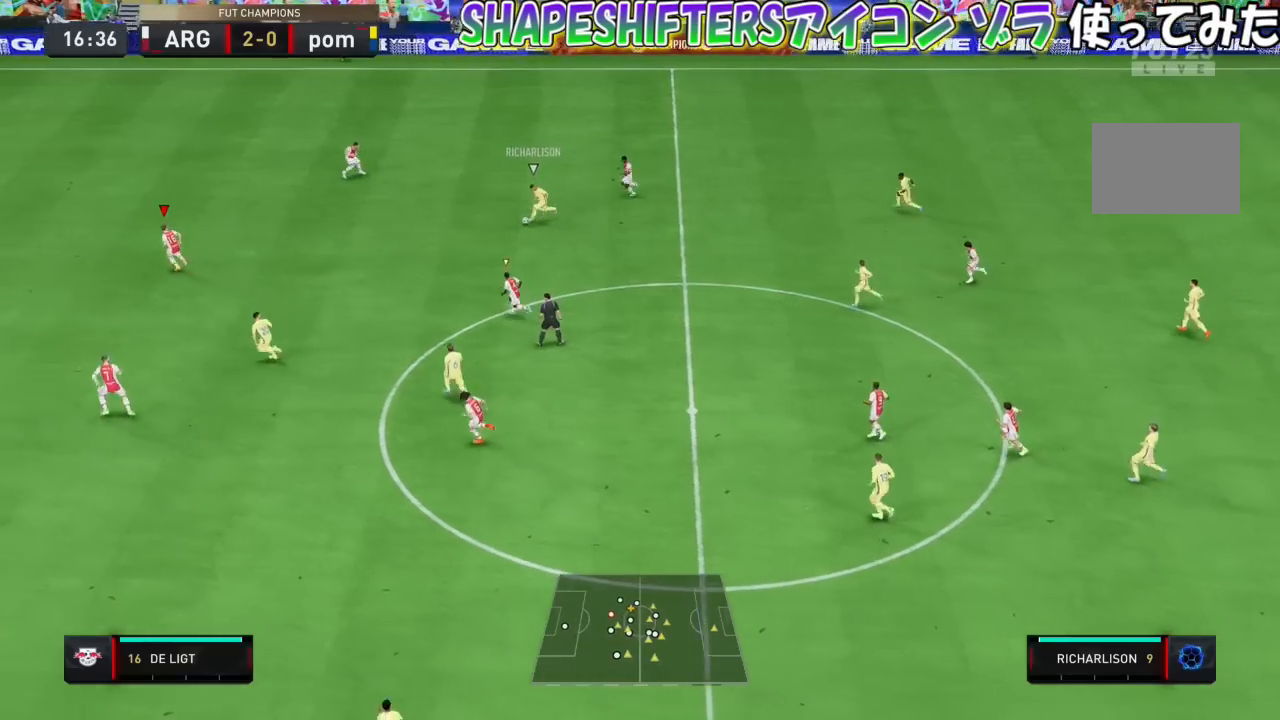
Gameplay with a controller (PlayStation layout); each line is a JSON object with the inputs held at the frame after it. "events" lists button and stick changes between this image and that frame as [ms after this image, input, new state], when the widget could be followed in between. Not read: L3 R3 right_stick.
{"buttons": ["R1"], "left_stick": "center", "events": [[200, "L2", "down"], [234, "R1", "down"], [401, "L2", "up"]]}
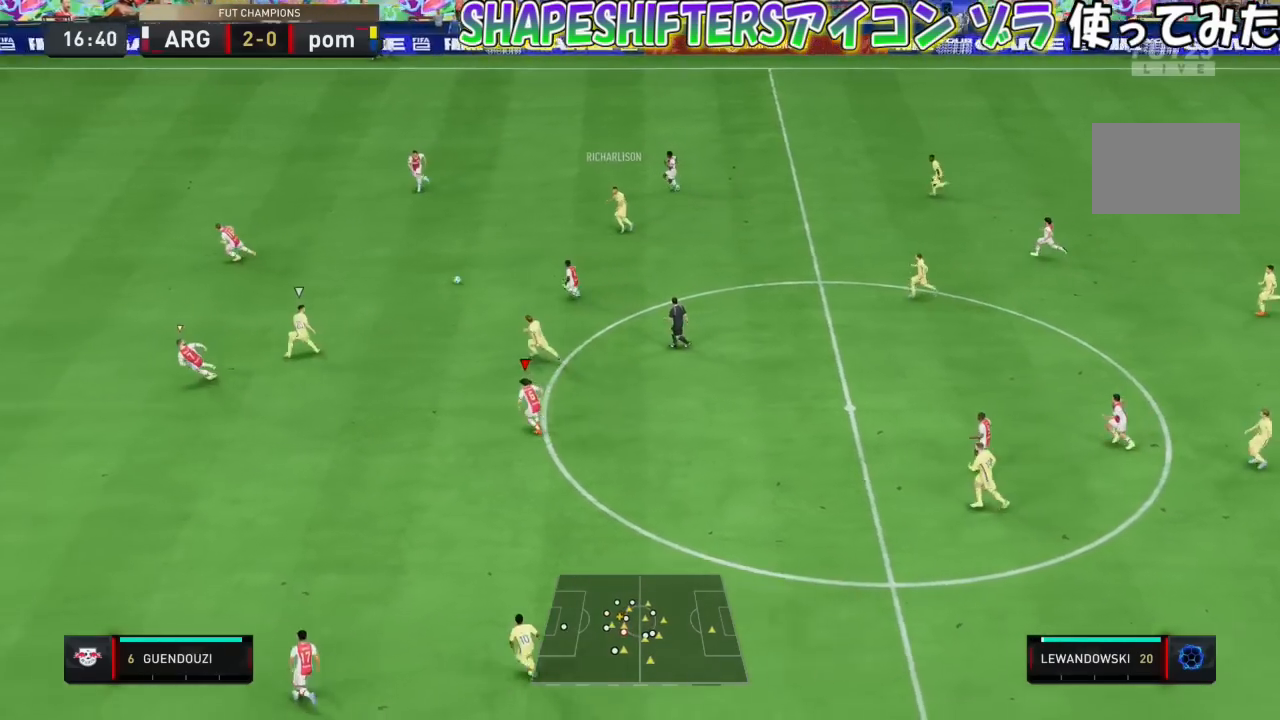
{"buttons": [], "left_stick": "up-left", "events": [[333, "R1", "up"], [400, "L1", "down"], [400, "left_stick", "up-left"], [500, "L1", "up"]]}
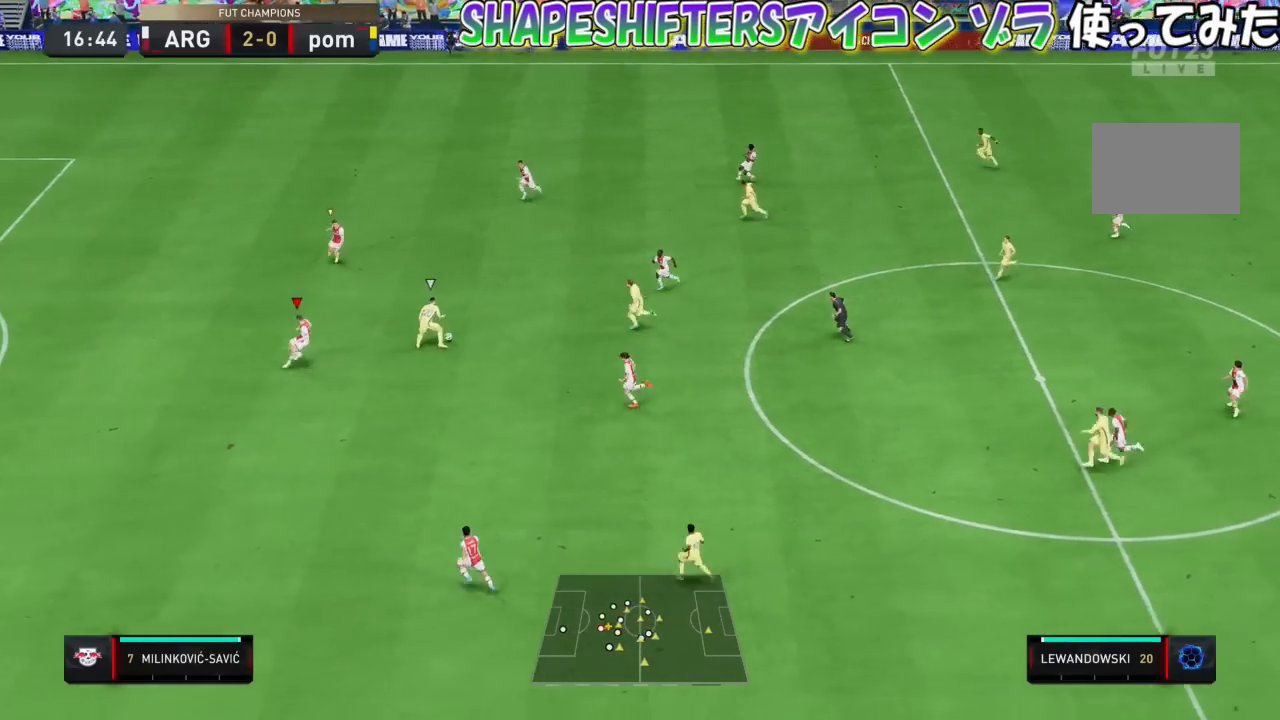
{"buttons": ["L2"], "left_stick": "up", "events": [[34, "left_stick", "down-left"], [200, "left_stick", "down"], [234, "L2", "down"], [467, "left_stick", "up"]]}
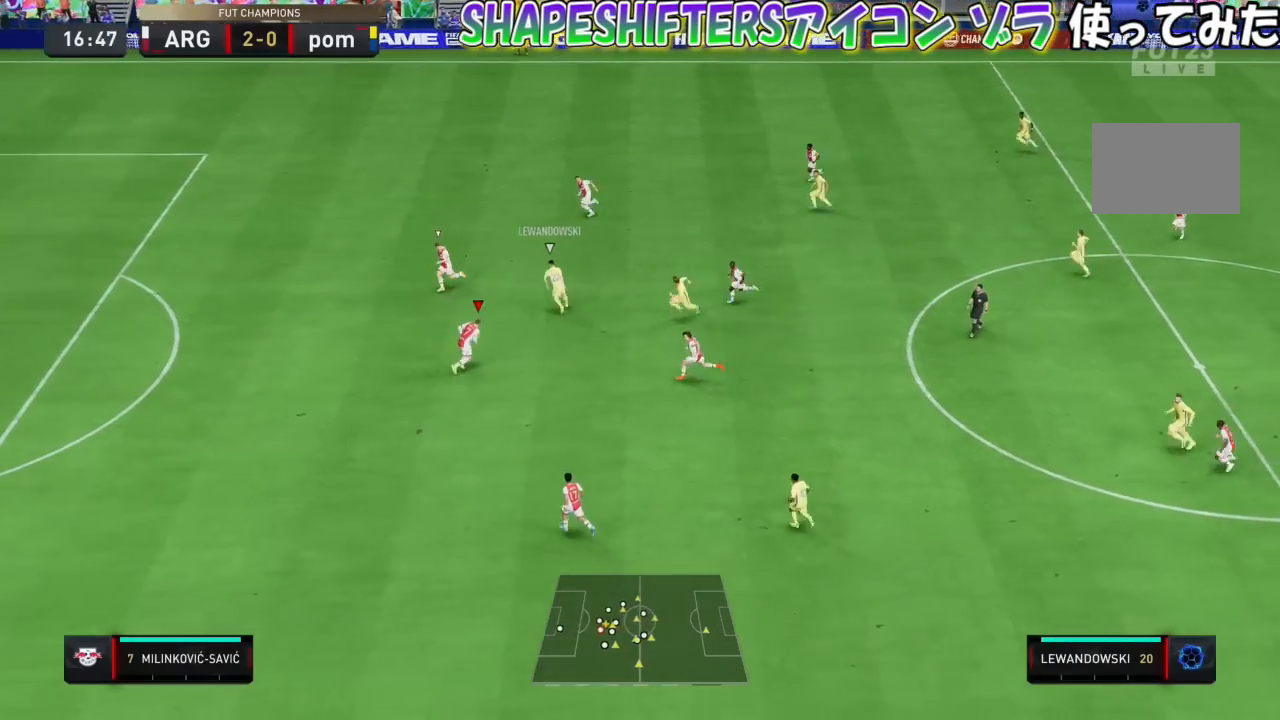
{"buttons": ["L2", "R1"], "left_stick": "up-left"}